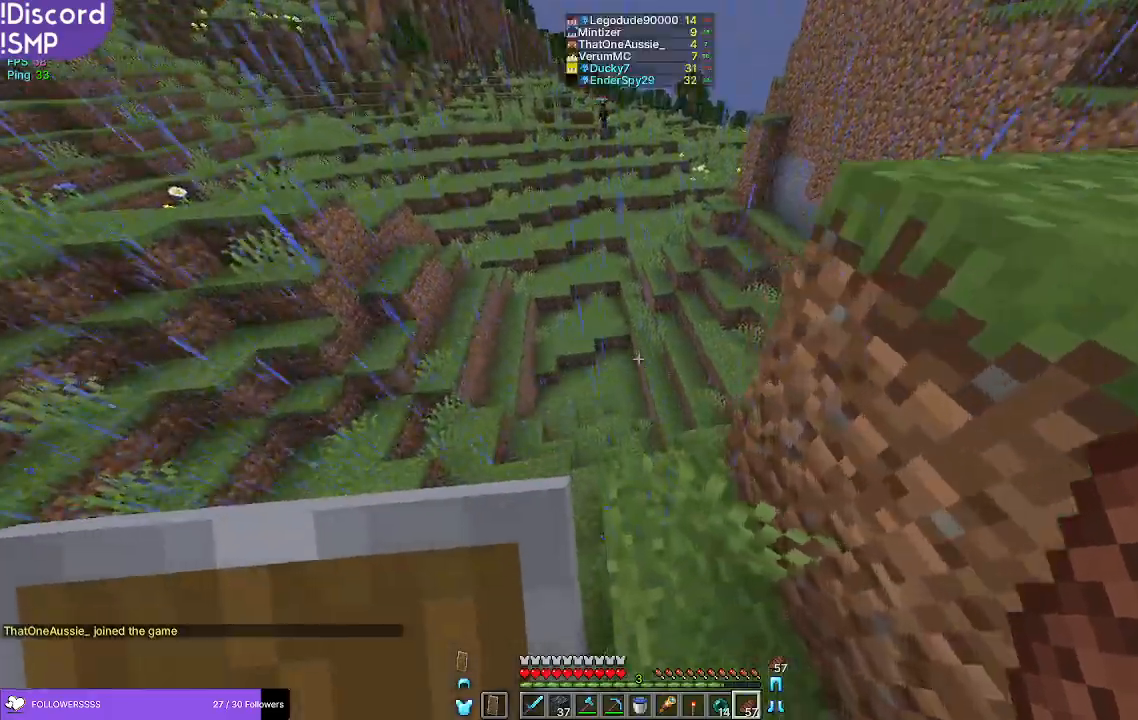
Gameplay with keyboard and mouse; each line is a JSON object with the keys and mouse buttons held at the frame after it. "events" lists presses ("down") and releases ("up") of "a", "d", "s", "w", "mouse_left" and "mouse_right" between this image and that frame as [ms after this image, input, new state], when the widget could be followed in between. "mouse_left", "mouse_right" = the "left", "right" buttons of the "mouse" list. No other keys are recorded. Fast repeated clicks can show as one long hold. Mouse movement is not recorded.
{"keys": ["w"], "mouse": [], "events": []}
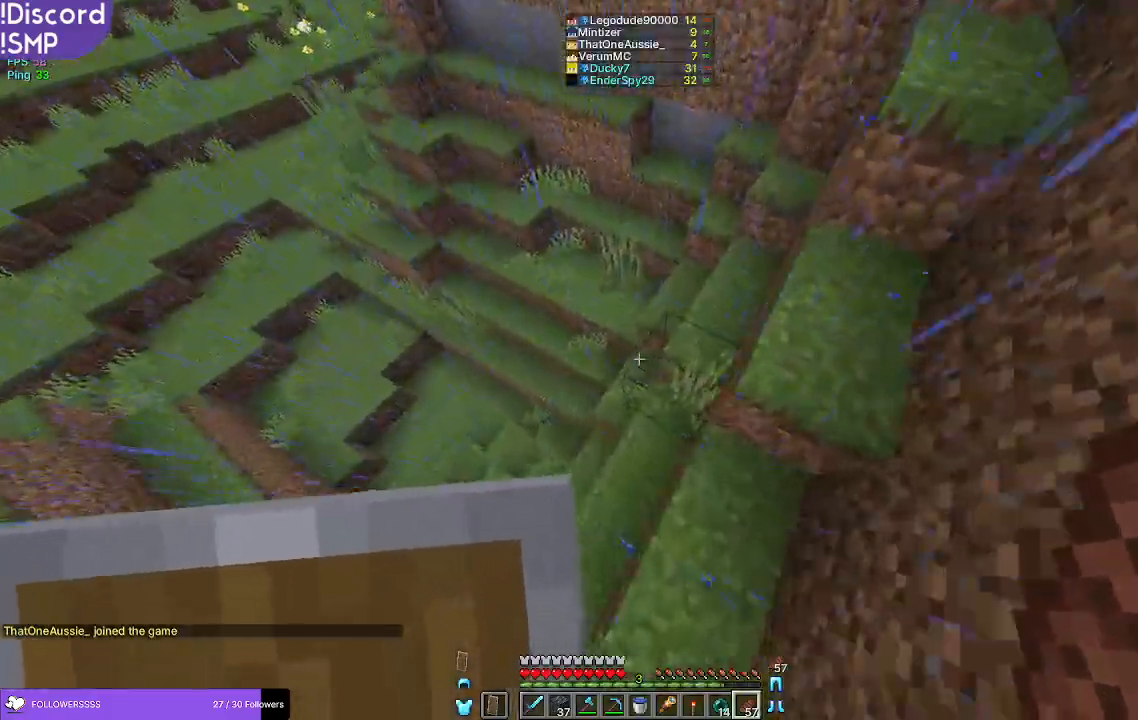
{"keys": ["w"], "mouse": [], "events": []}
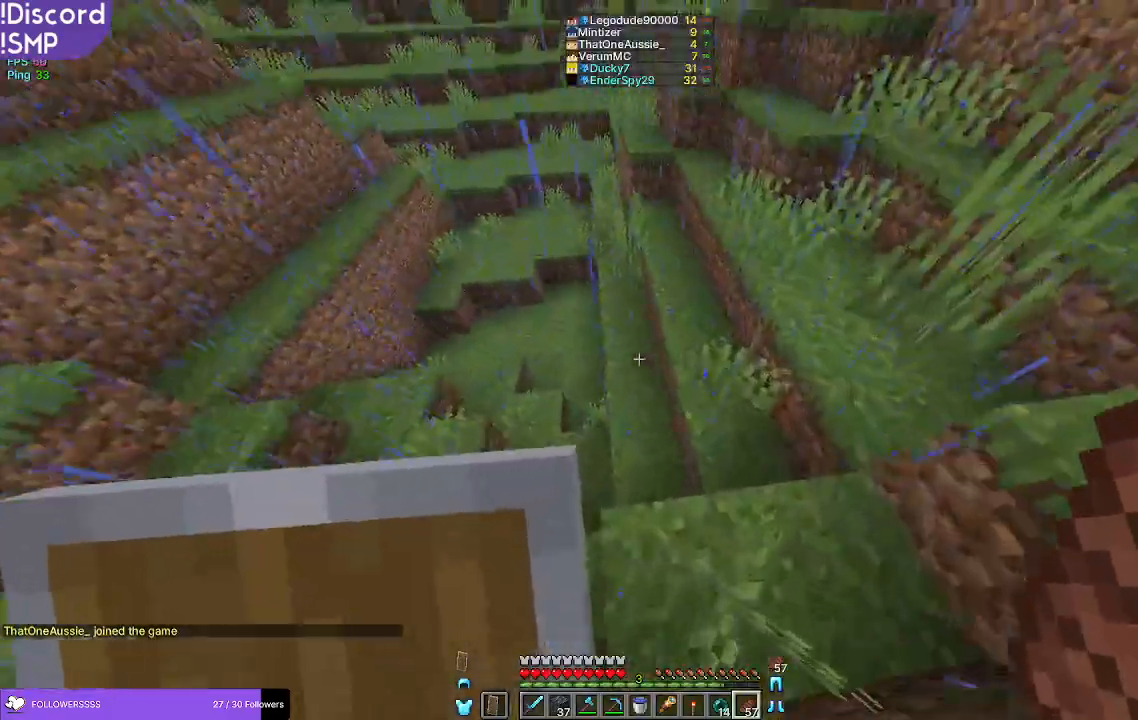
{"keys": ["w"], "mouse": [], "events": []}
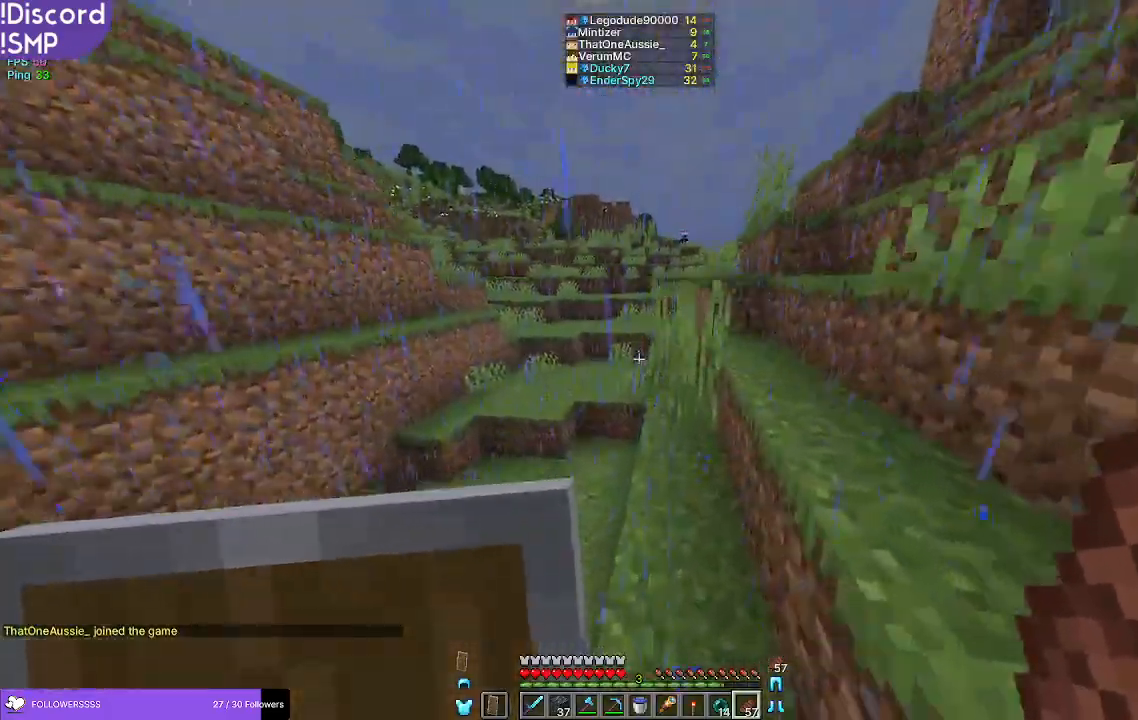
{"keys": ["w"], "mouse": [], "events": []}
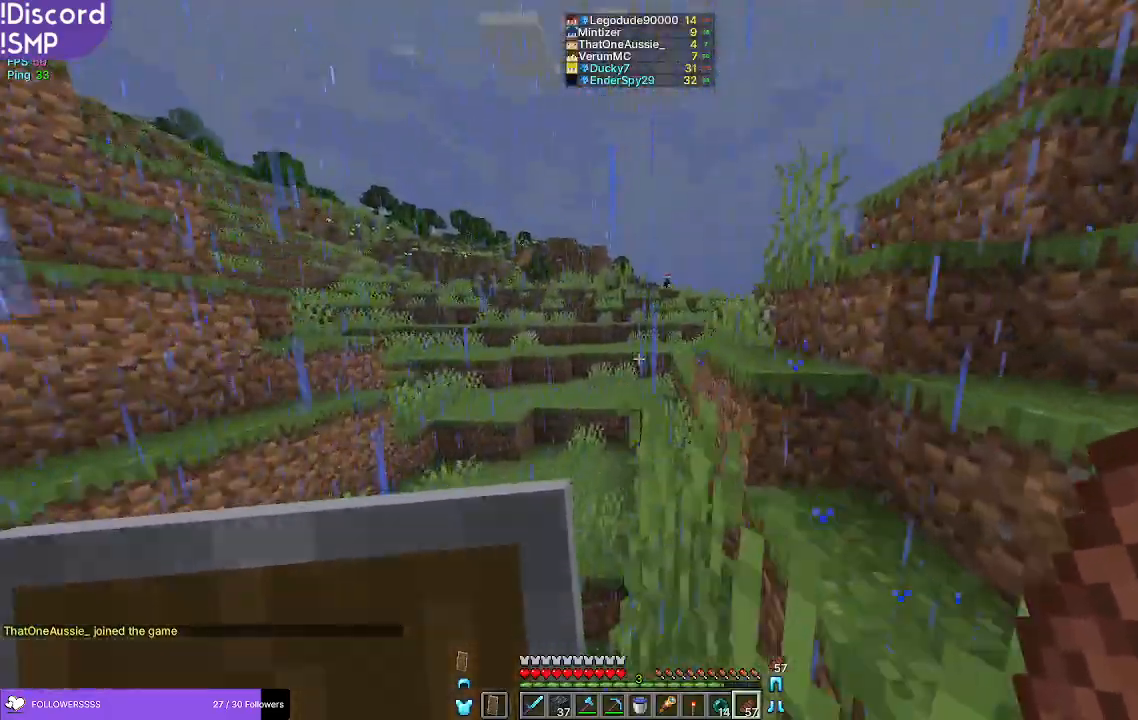
{"keys": ["w"], "mouse": [], "events": [[167, "mouse_right", "down"], [367, "mouse_right", "up"]]}
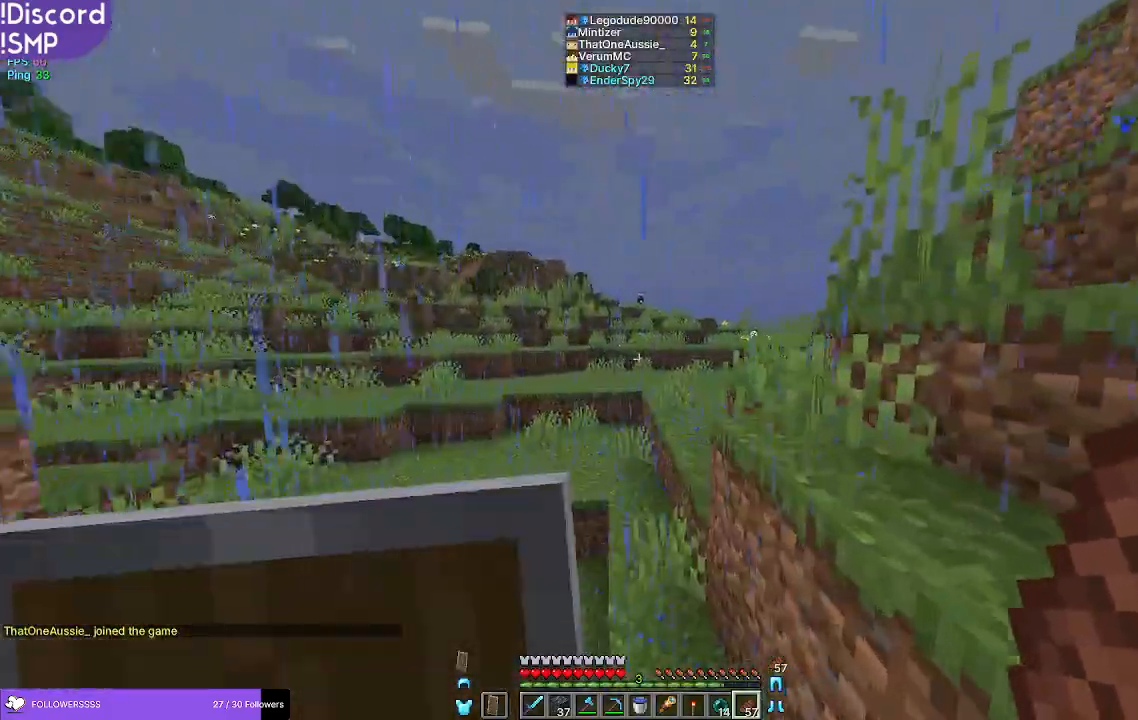
{"keys": ["w"], "mouse": [], "events": []}
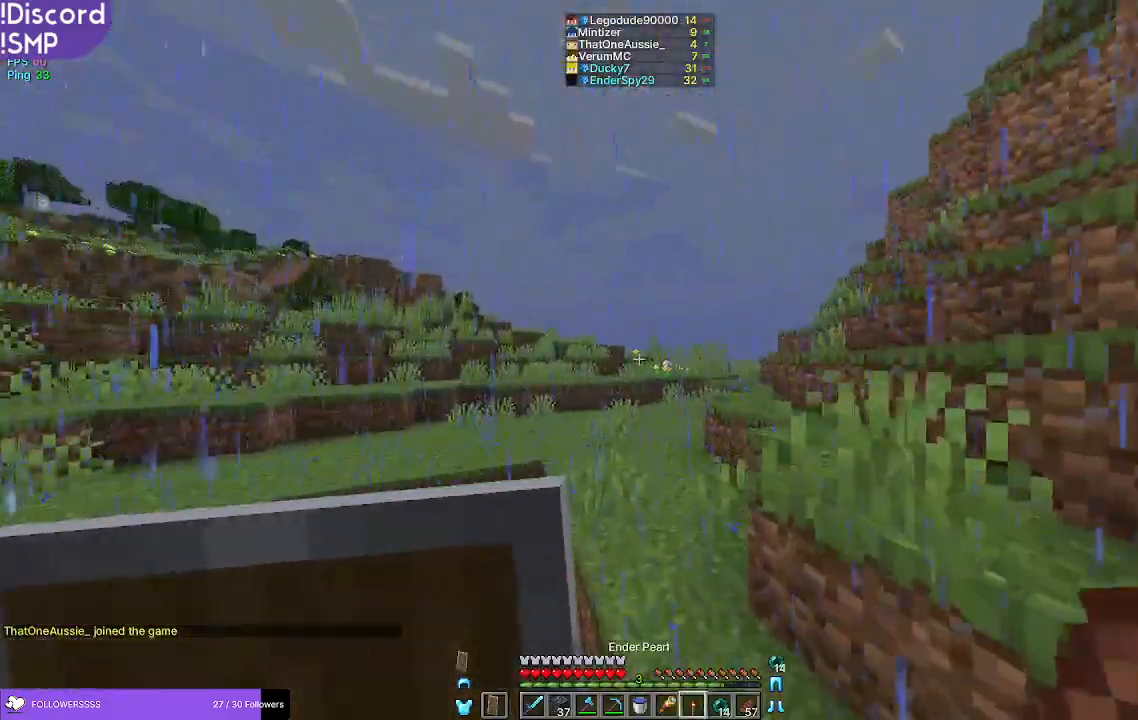
{"keys": ["w"], "mouse": [], "events": []}
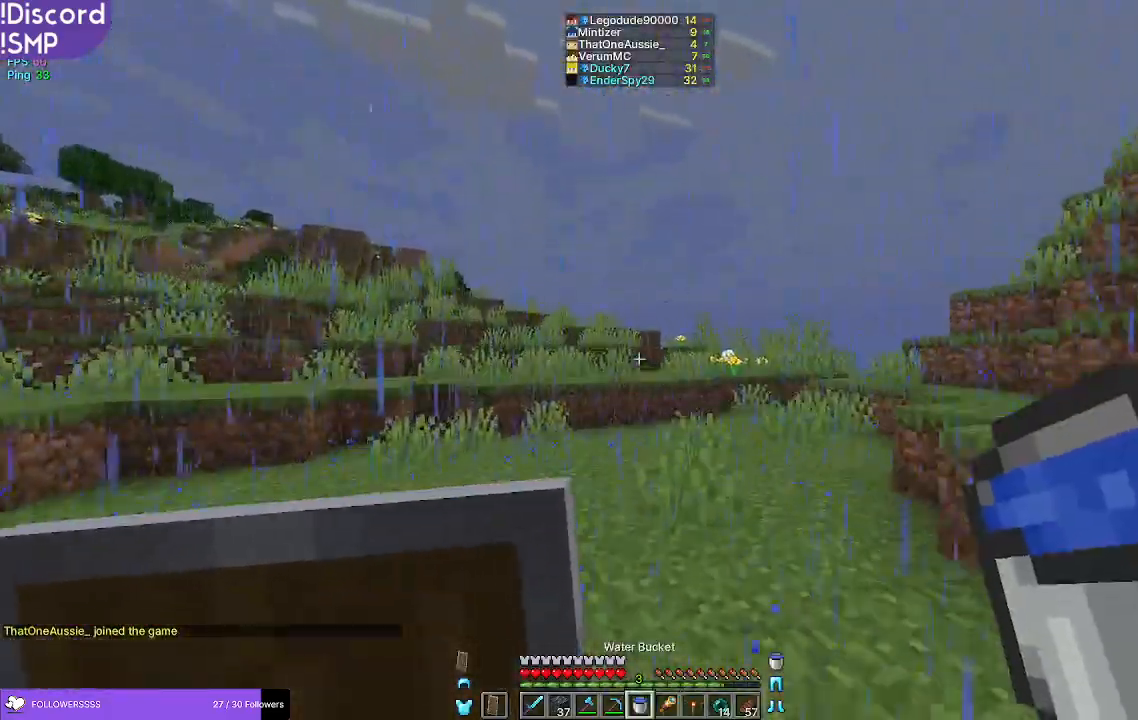
{"keys": ["w"], "mouse": [], "events": []}
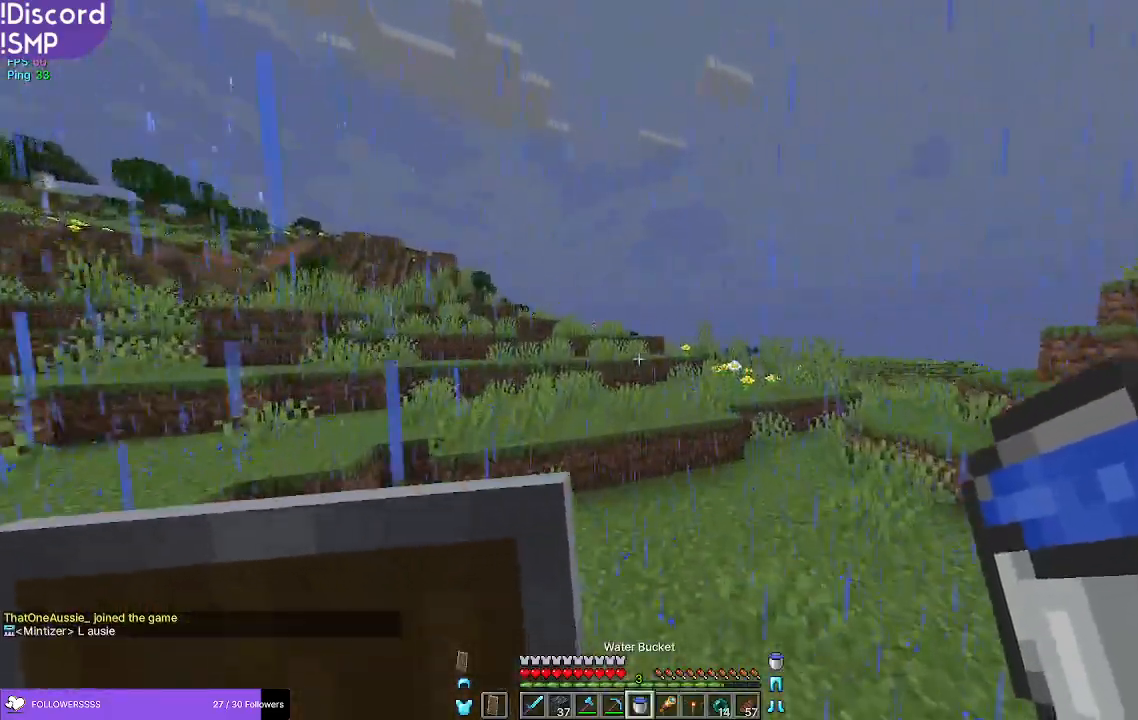
{"keys": ["w"], "mouse": [], "events": []}
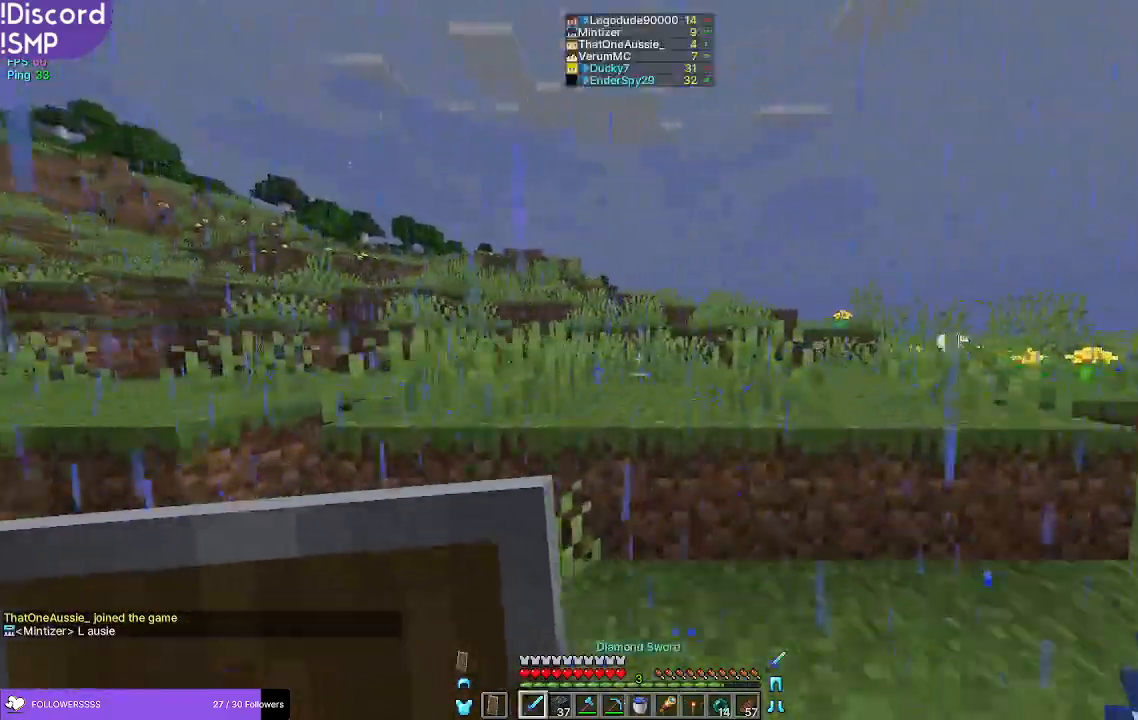
{"keys": ["w"], "mouse": [], "events": [[400, "mouse_left", "down"], [450, "mouse_left", "up"]]}
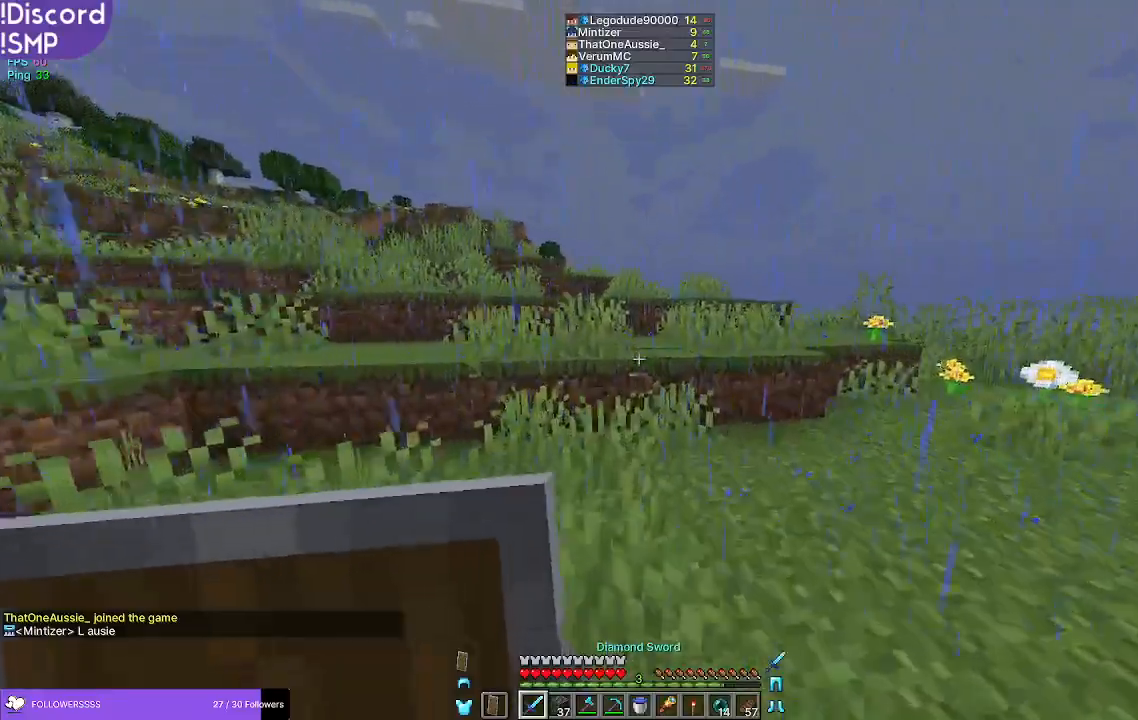
{"keys": ["w"], "mouse": [], "events": []}
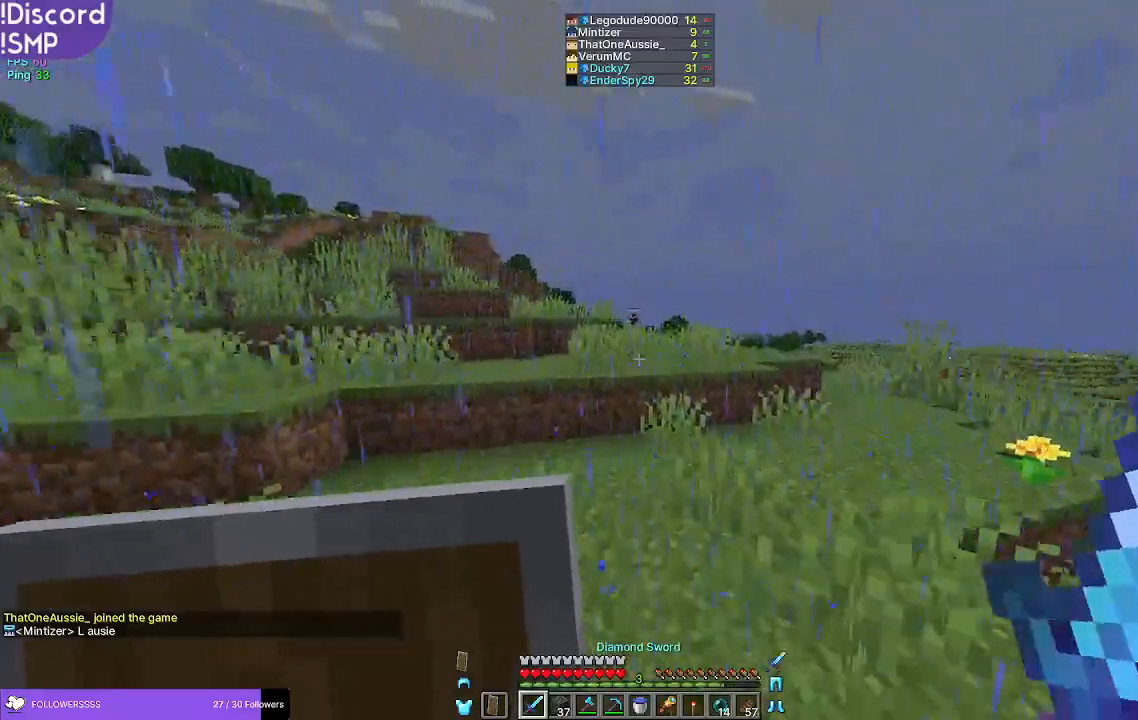
{"keys": ["w"], "mouse": [], "events": [[33, "mouse_left", "down"], [50, "mouse_left", "up"]]}
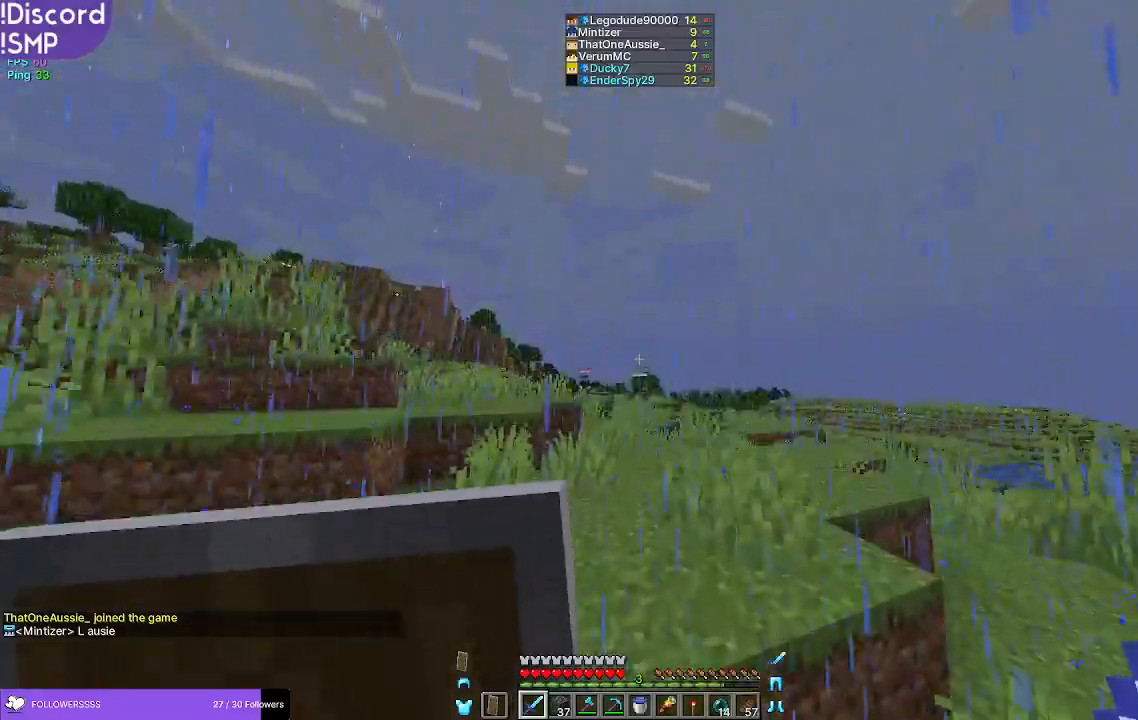
{"keys": ["w"], "mouse": ["right"], "events": [[450, "mouse_right", "down"]]}
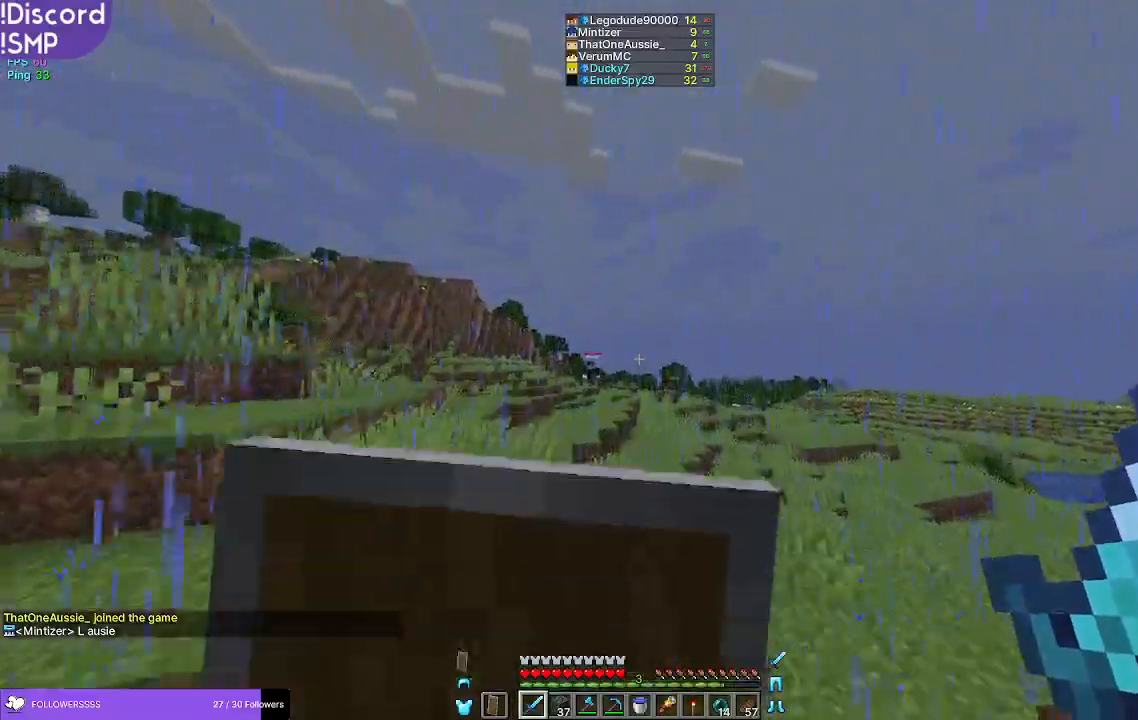
{"keys": ["w"], "mouse": [], "events": [[83, "mouse_right", "up"]]}
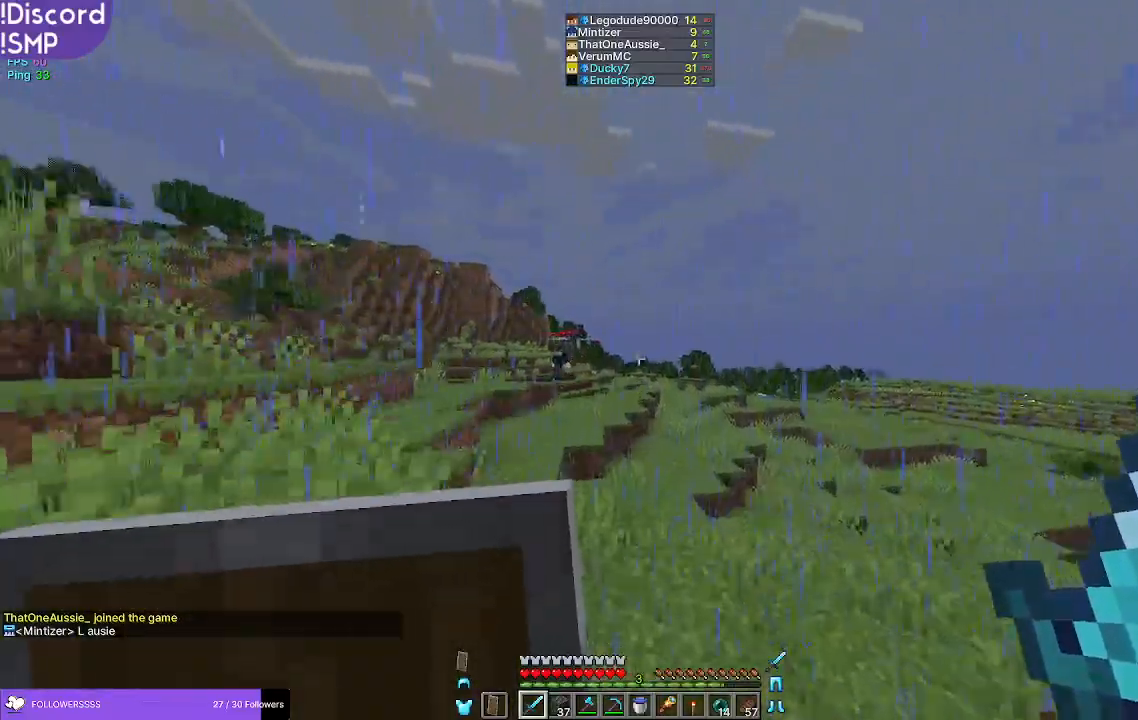
{"keys": ["w"], "mouse": [], "events": []}
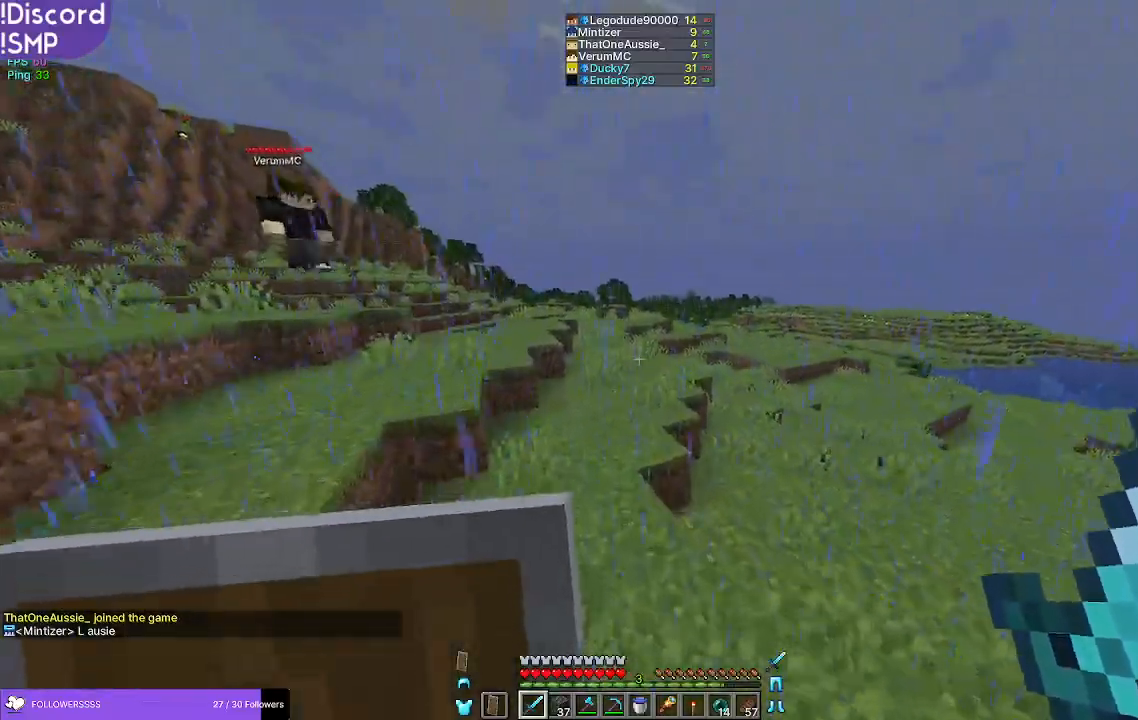
{"keys": ["w"], "mouse": [], "events": []}
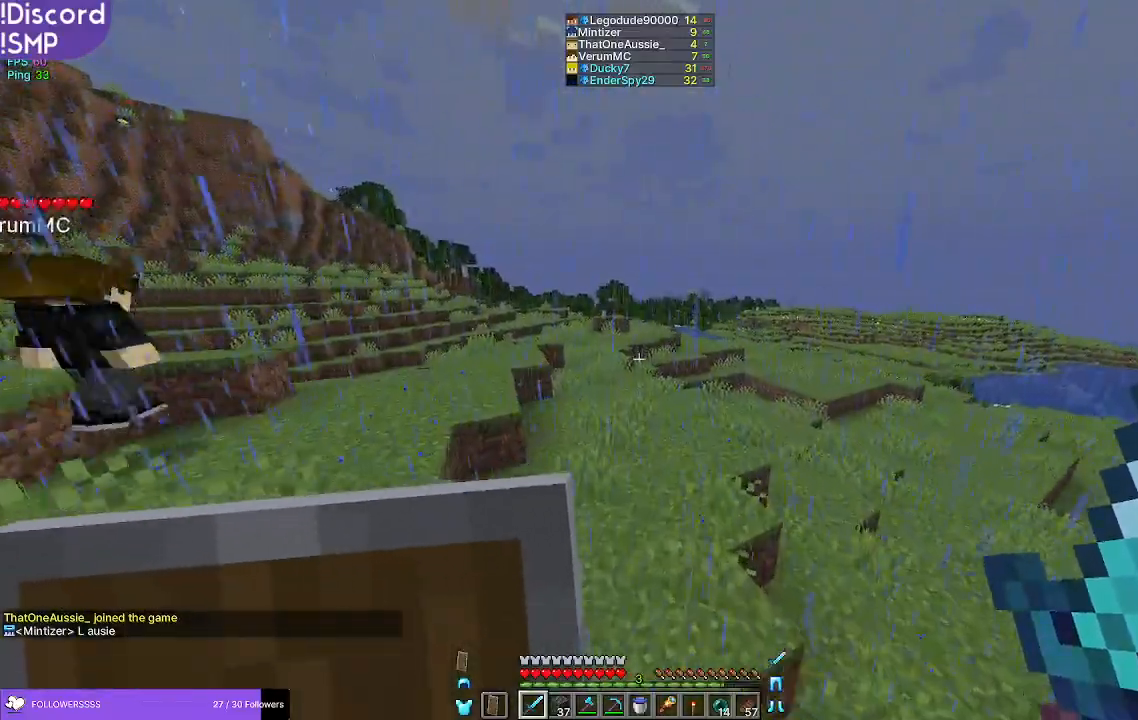
{"keys": ["w"], "mouse": [], "events": []}
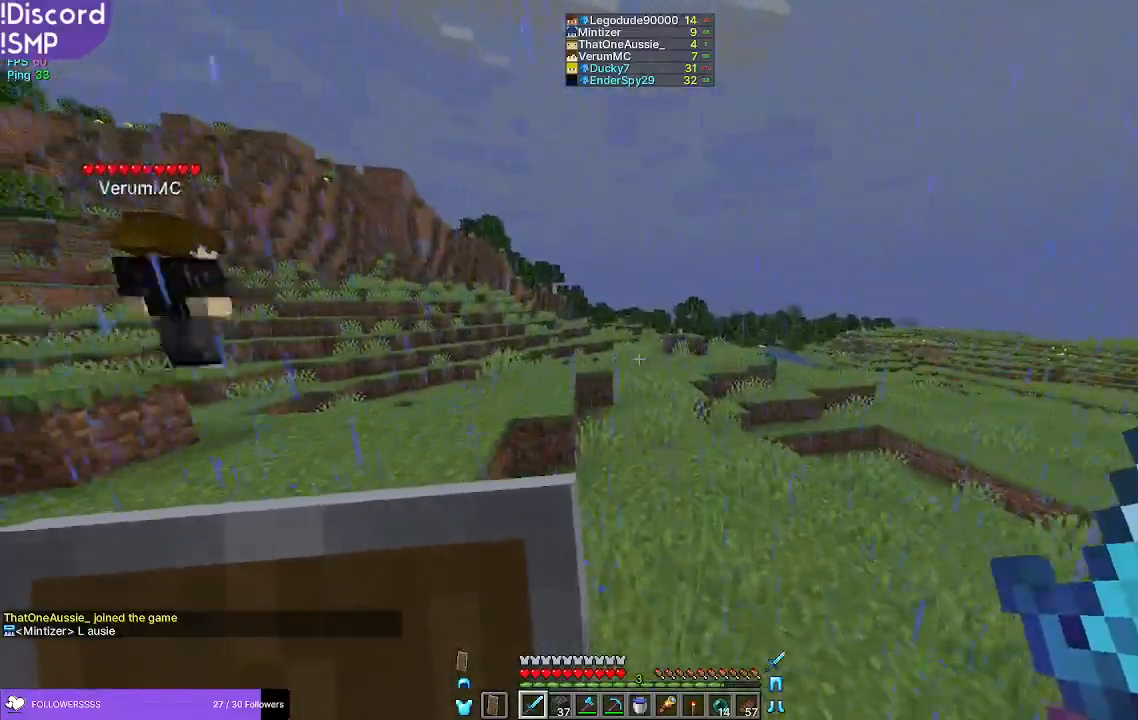
{"keys": ["w"], "mouse": [], "events": []}
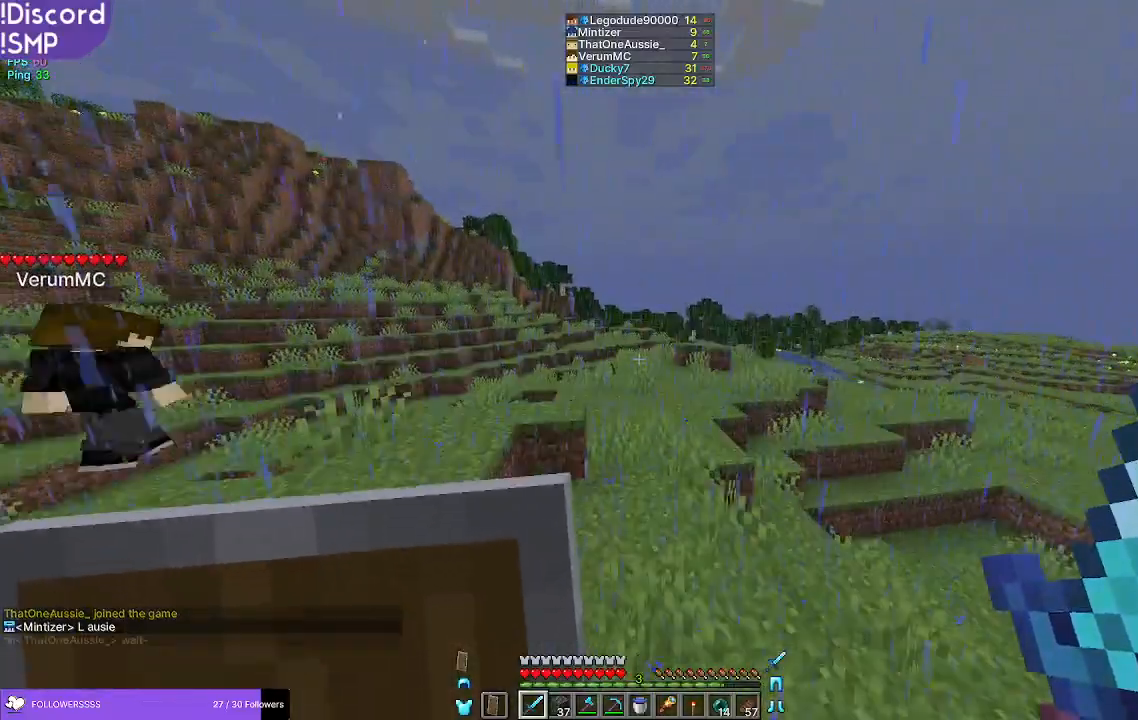
{"keys": ["w"], "mouse": [], "events": []}
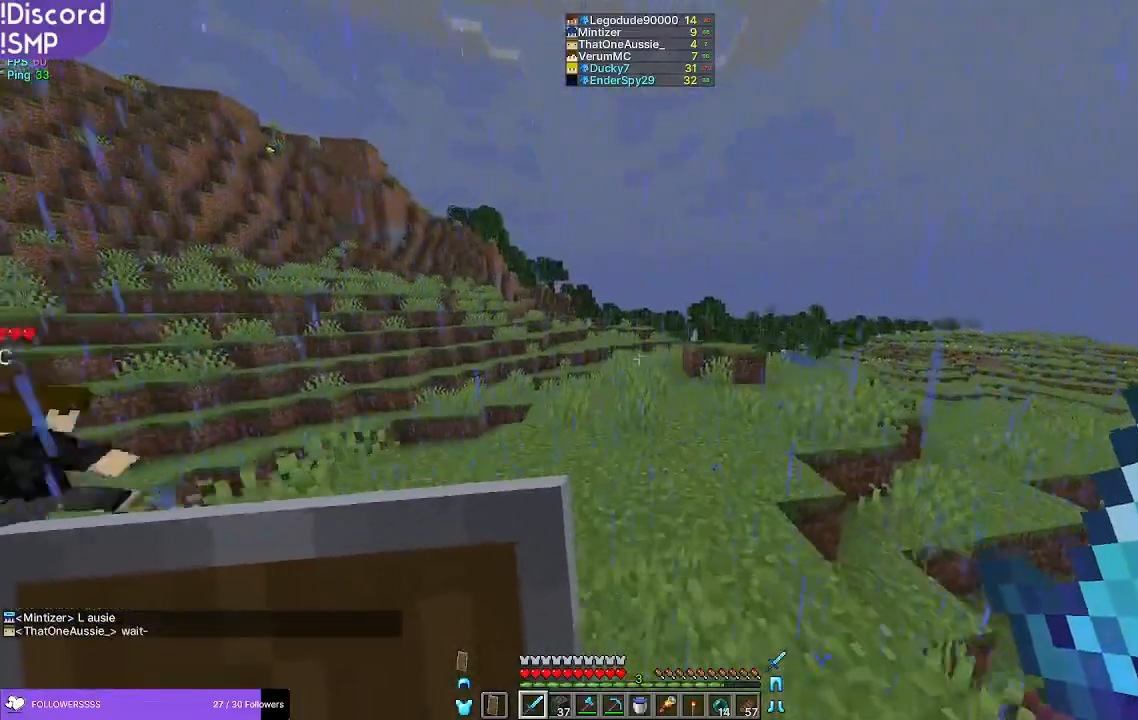
{"keys": ["w"], "mouse": [], "events": []}
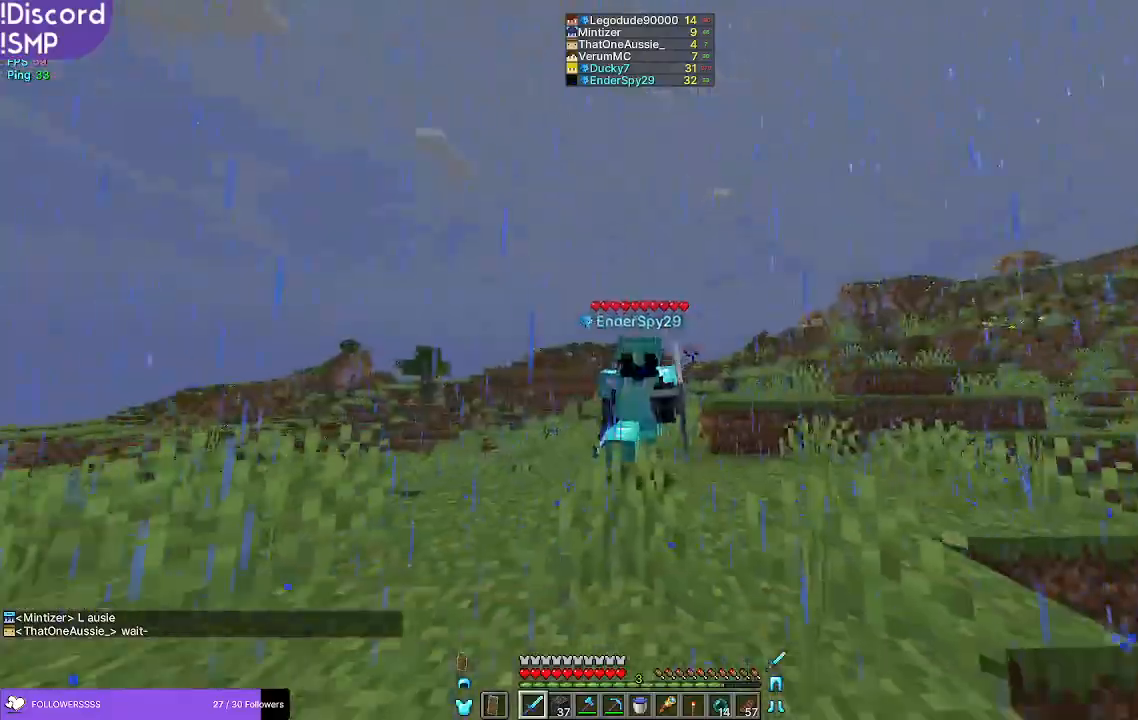
{"keys": ["w"], "mouse": [], "events": []}
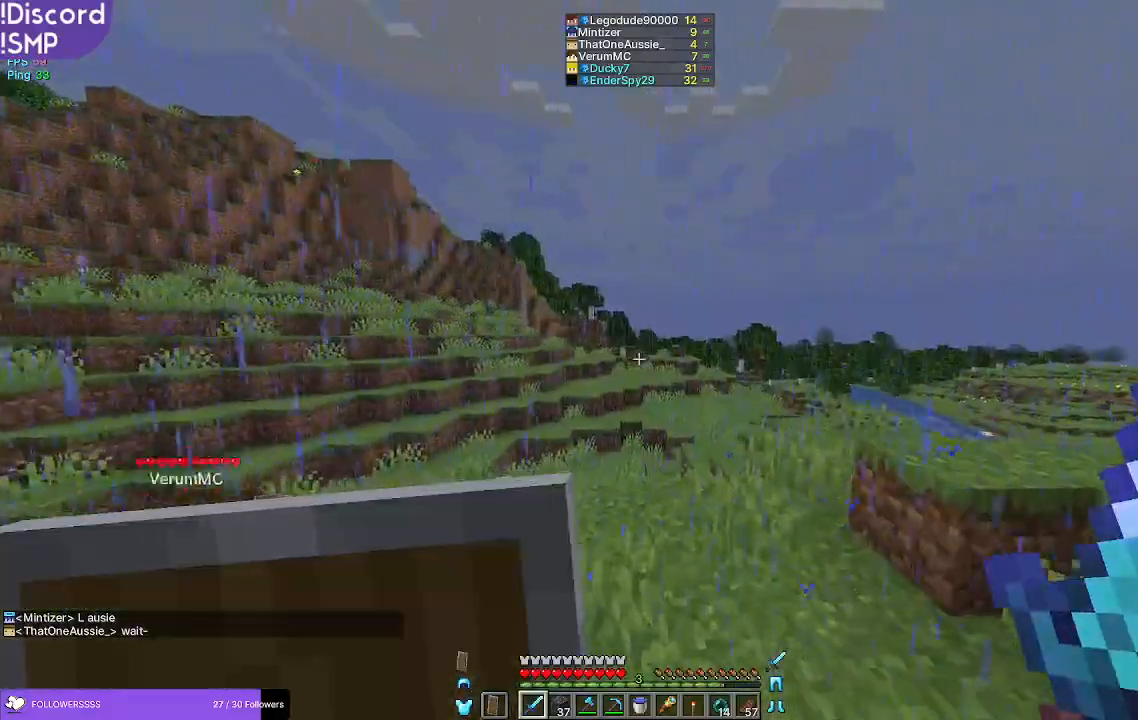
{"keys": ["w"], "mouse": [], "events": []}